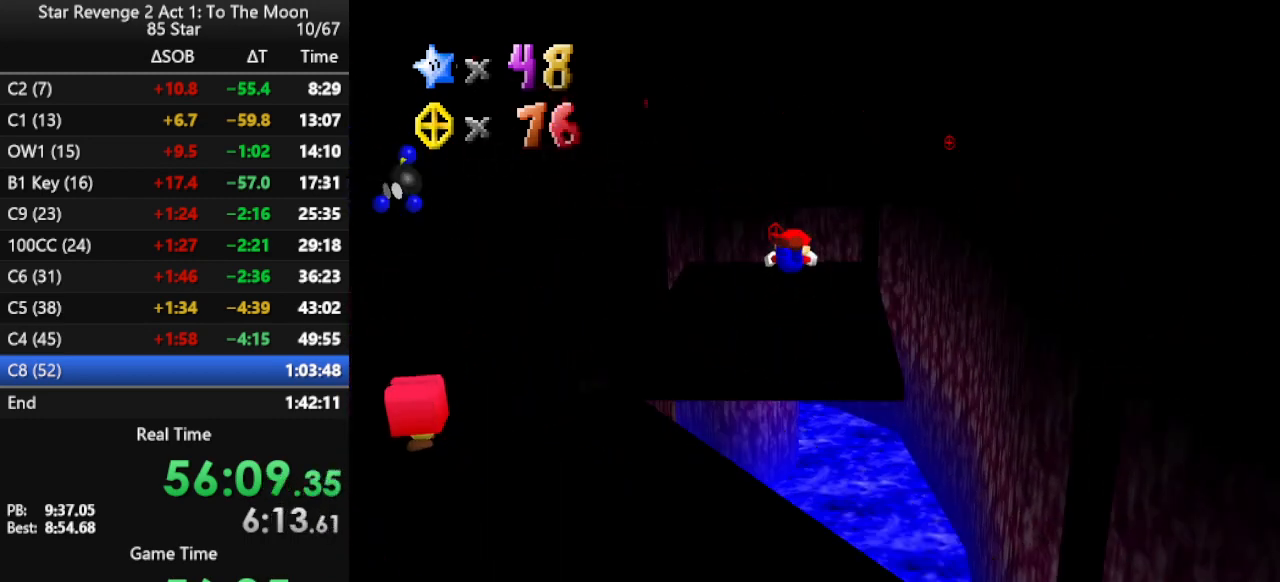
Gameplay with a controller (Nintendo layout); each line is a JSON object with the inputs held at the frame after it. "events" lists button and stick changes between this image and that frame as [ms after this image, input, new state], when the widget could be followed in between. Not read: L3 R3.
{"buttons": [], "left_stick": "up-left", "events": [[100, "C_RIGHT", "up"], [500, "left_stick", "up-left"]]}
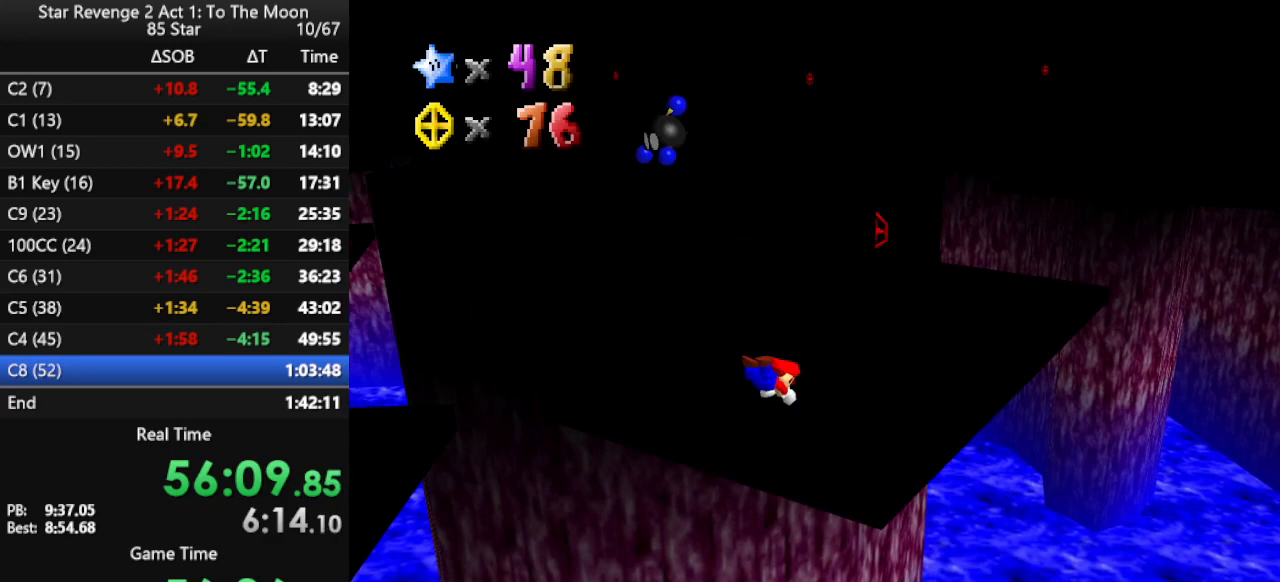
{"buttons": [], "left_stick": "center", "events": [[100, "A", "down"], [133, "left_stick", "center"], [233, "A", "up"], [300, "A", "down"], [467, "A", "up"]]}
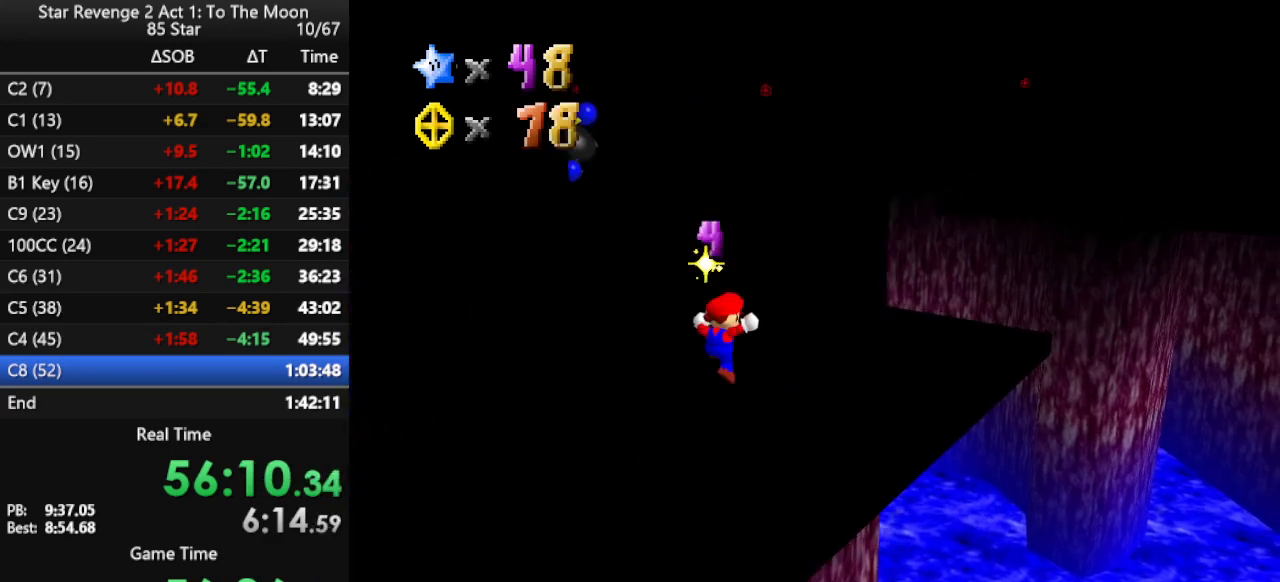
{"buttons": [], "left_stick": "up", "events": [[167, "left_stick", "up"]]}
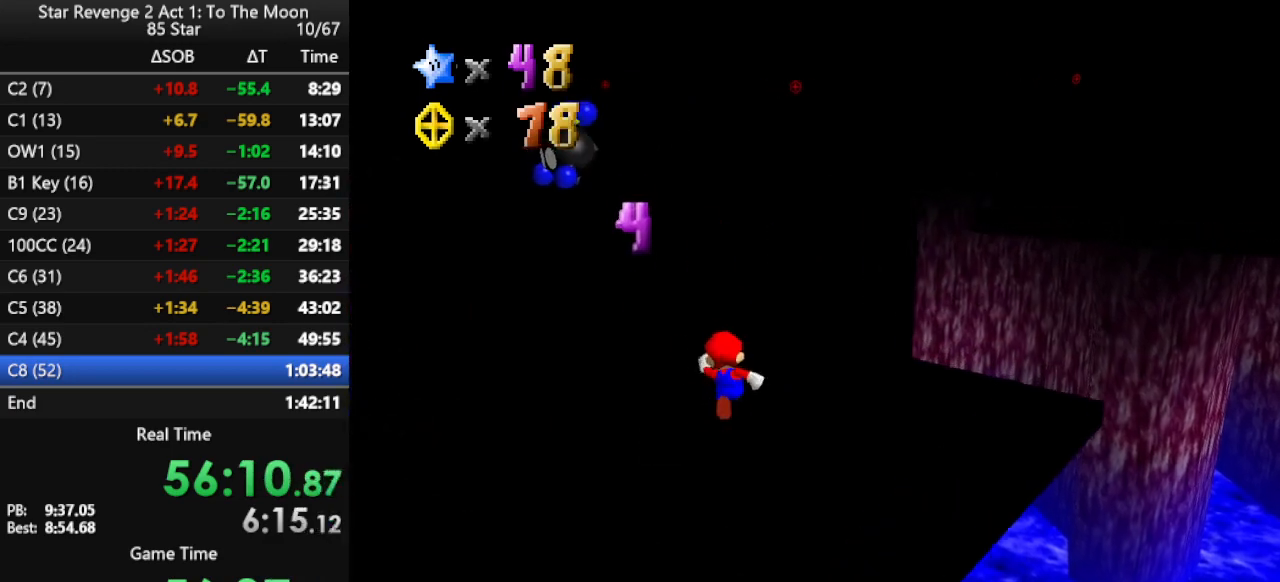
{"buttons": ["A", "Z"], "left_stick": "up", "events": [[100, "Z", "down"], [133, "A", "down"]]}
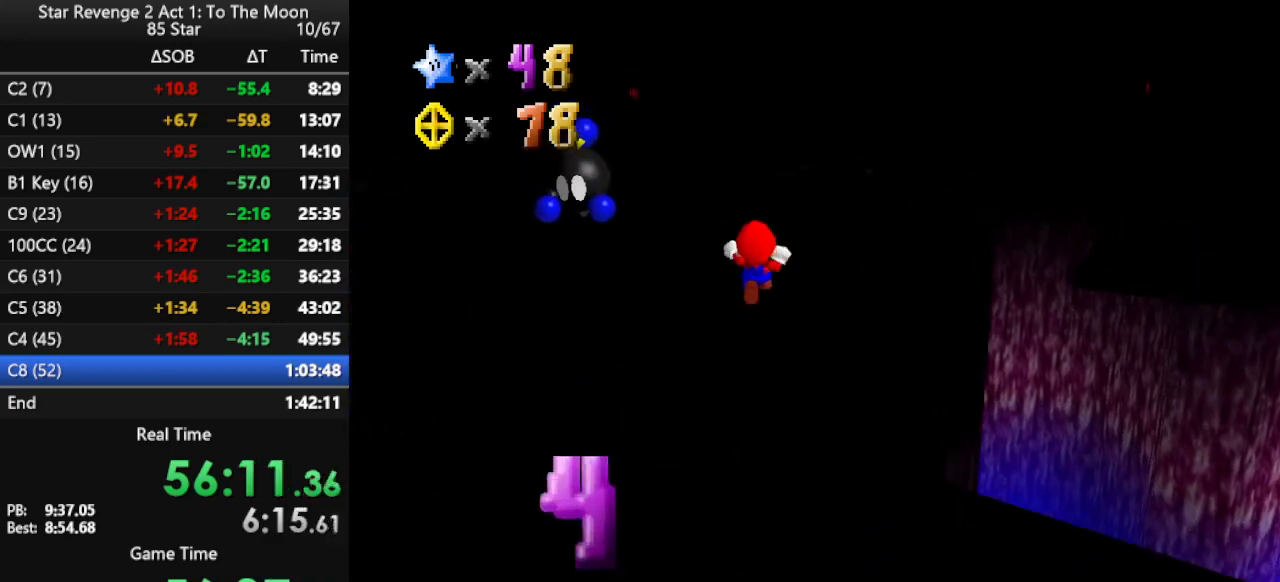
{"buttons": [], "left_stick": "up", "events": [[100, "Z", "up"], [133, "A", "up"]]}
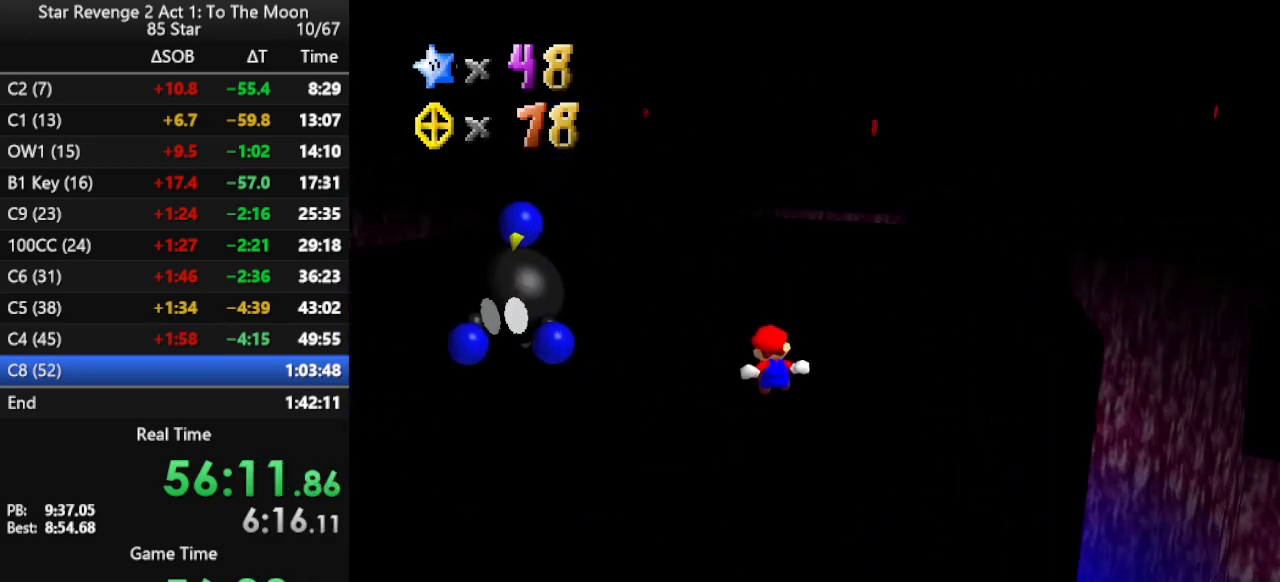
{"buttons": [], "left_stick": "up", "events": [[233, "B", "down"], [333, "B", "up"]]}
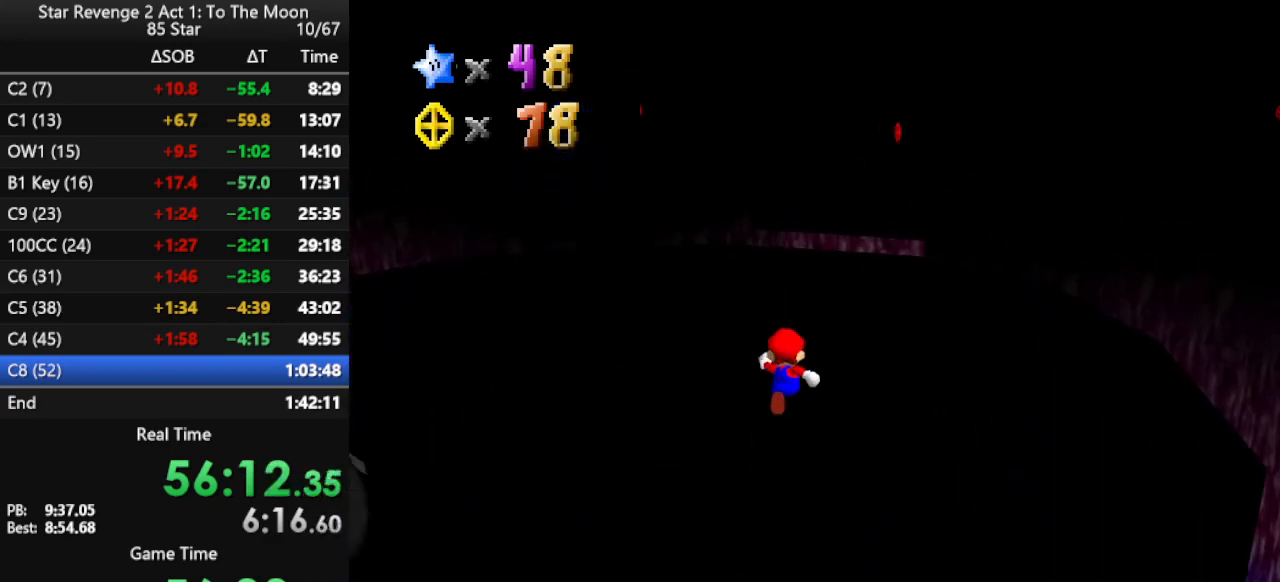
{"buttons": ["Z"], "left_stick": "up", "events": [[467, "Z", "down"]]}
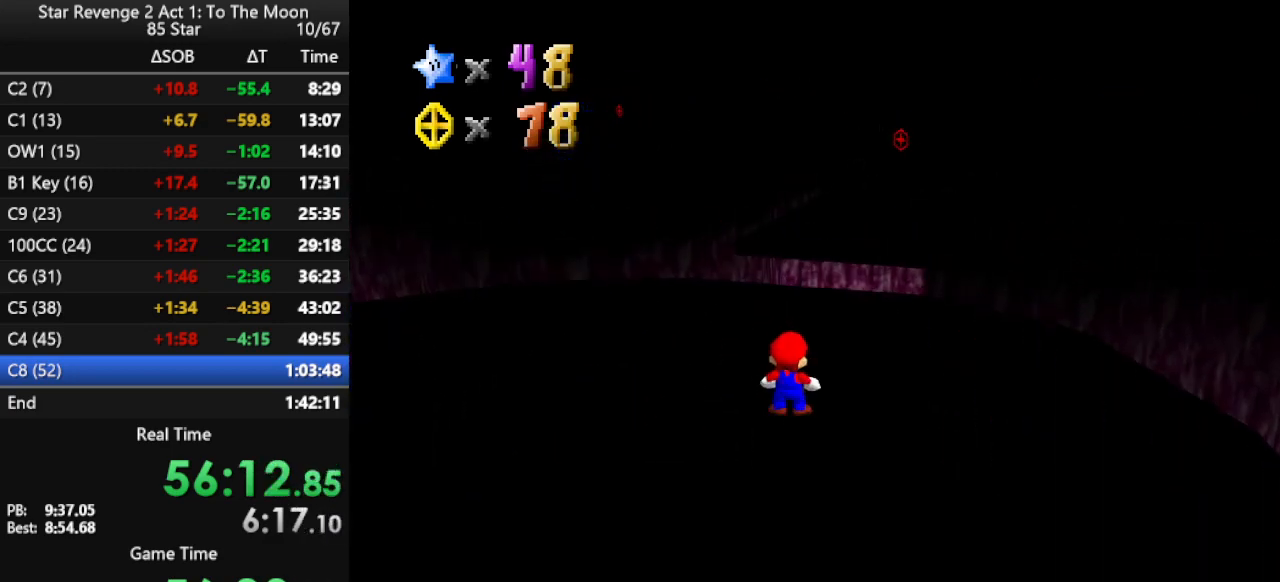
{"buttons": [], "left_stick": "up-right", "events": [[33, "A", "down"], [233, "Z", "up"], [367, "A", "up"], [400, "left_stick", "up-right"]]}
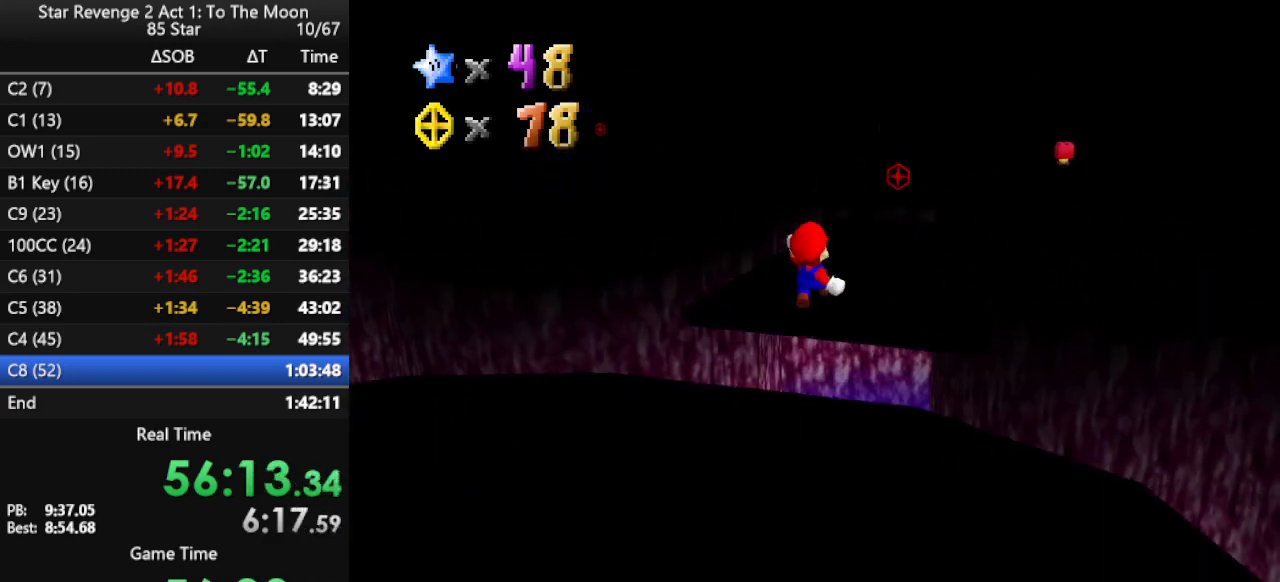
{"buttons": [], "left_stick": "up-right", "events": [[100, "C_RIGHT", "down"], [167, "C_DOWN", "down"], [267, "C_DOWN", "up"], [300, "C_RIGHT", "up"]]}
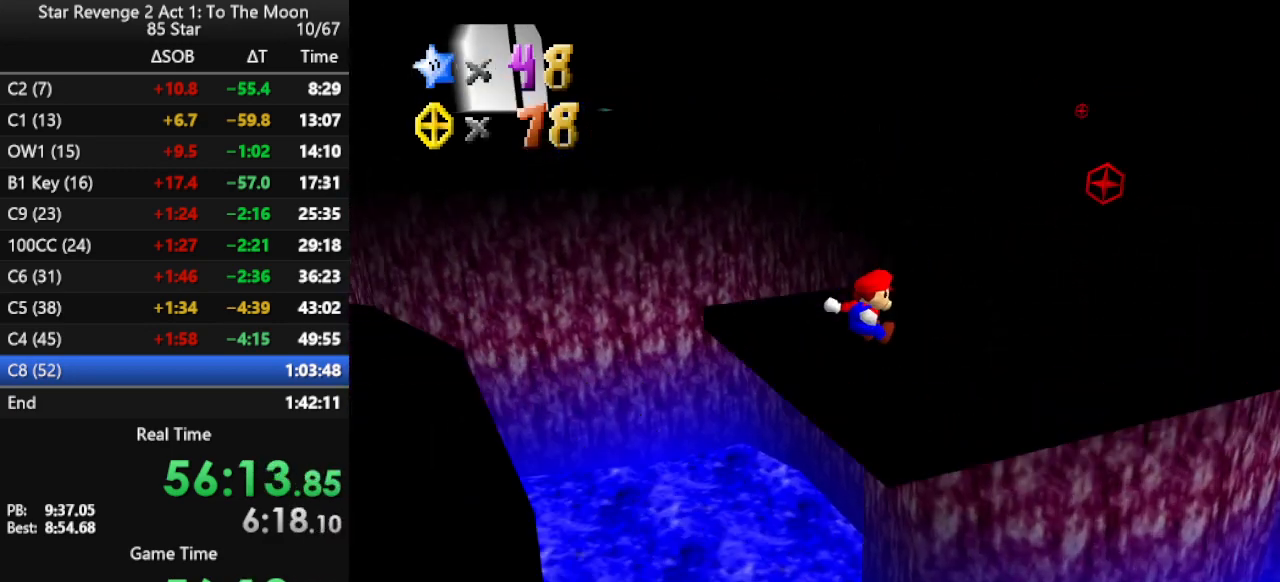
{"buttons": ["A"], "left_stick": "center", "events": [[300, "left_stick", "center"], [367, "A", "down"]]}
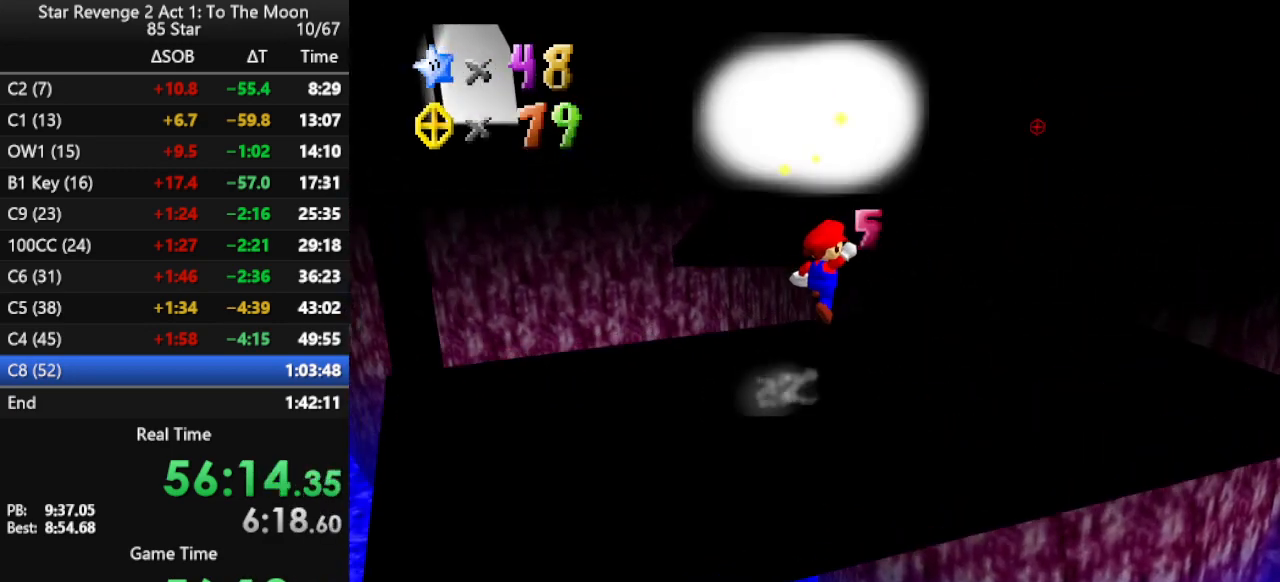
{"buttons": ["A"], "left_stick": "center", "events": [[67, "left_stick", "down"], [300, "left_stick", "center"]]}
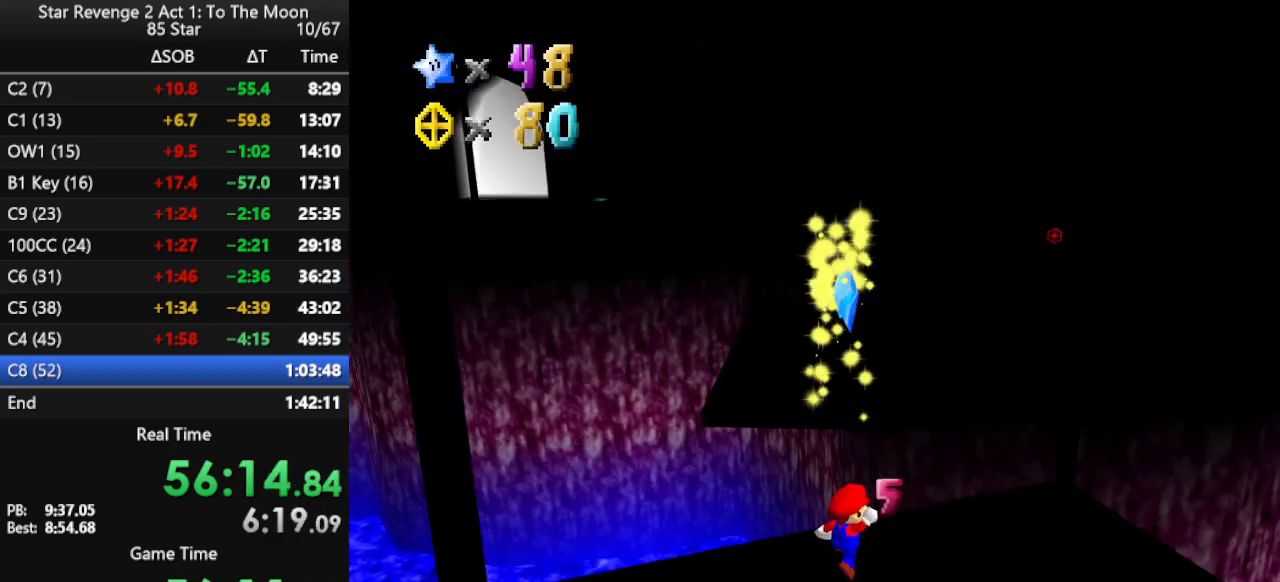
{"buttons": ["A"], "left_stick": "center", "events": [[67, "Z", "down"], [133, "Z", "up"], [233, "Z", "down"], [333, "Z", "up"], [400, "Z", "down"], [500, "Z", "up"]]}
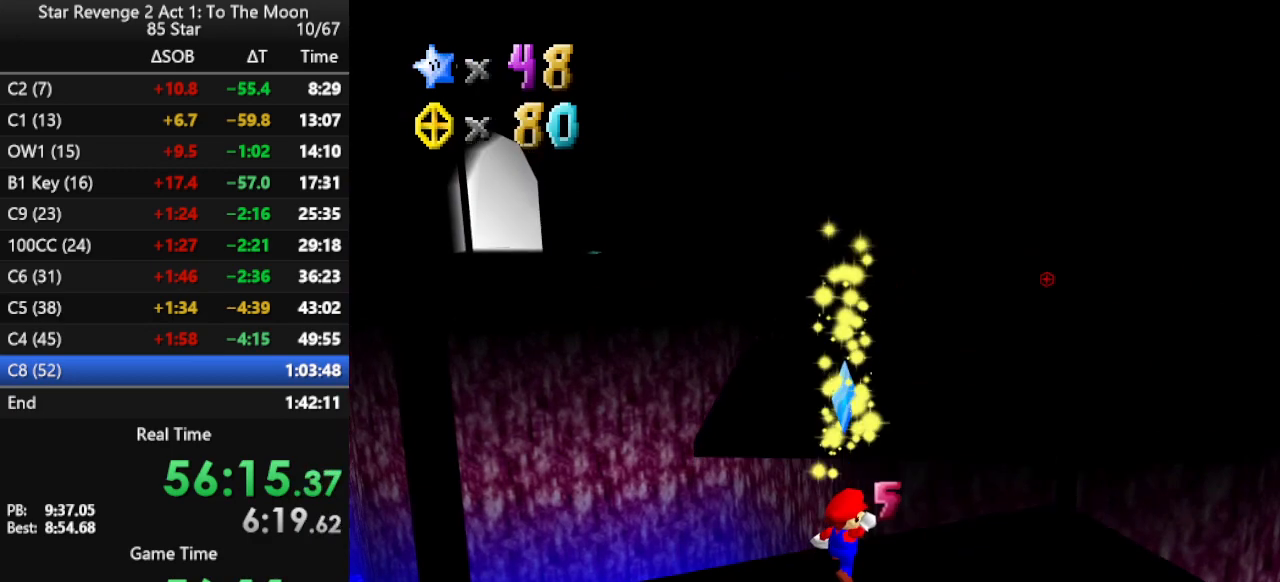
{"buttons": ["A"], "left_stick": "center", "events": [[67, "Z", "down"], [167, "Z", "up"], [233, "Z", "down"], [333, "Z", "up"], [400, "Z", "down"], [500, "Z", "up"]]}
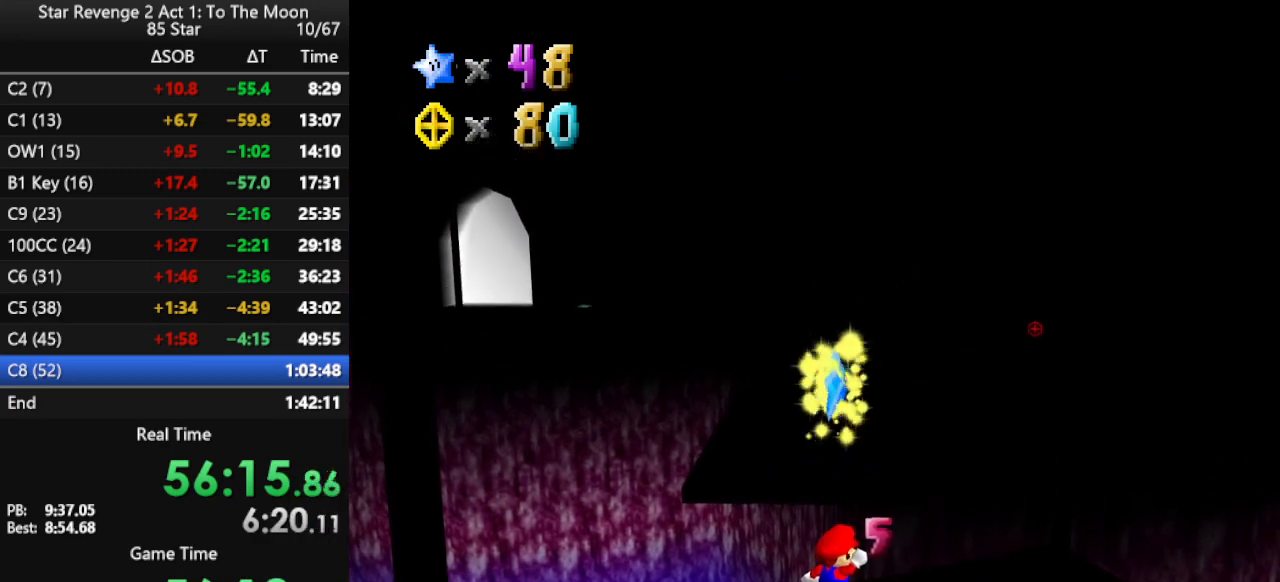
{"buttons": ["A"], "left_stick": "center", "events": [[67, "Z", "down"], [167, "Z", "up"], [200, "Z", "down"], [367, "Z", "up"], [400, "Z", "down"], [500, "Z", "up"]]}
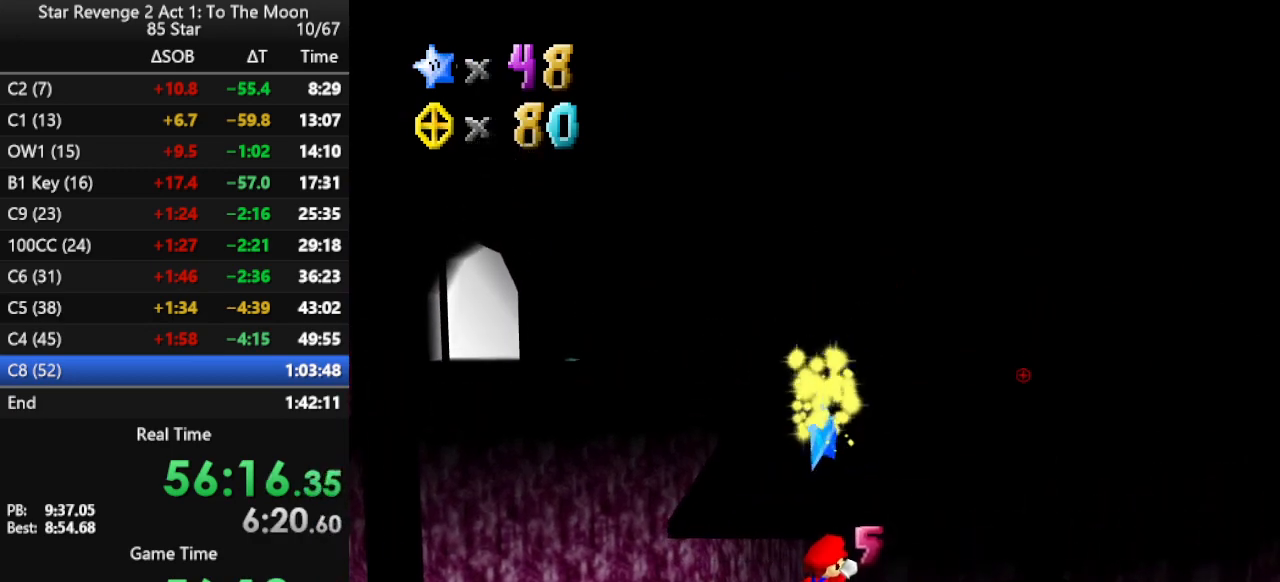
{"buttons": ["A"], "left_stick": "center", "events": [[67, "Z", "down"], [167, "Z", "up"], [233, "Z", "down"], [367, "Z", "up"], [400, "Z", "down"], [500, "Z", "up"]]}
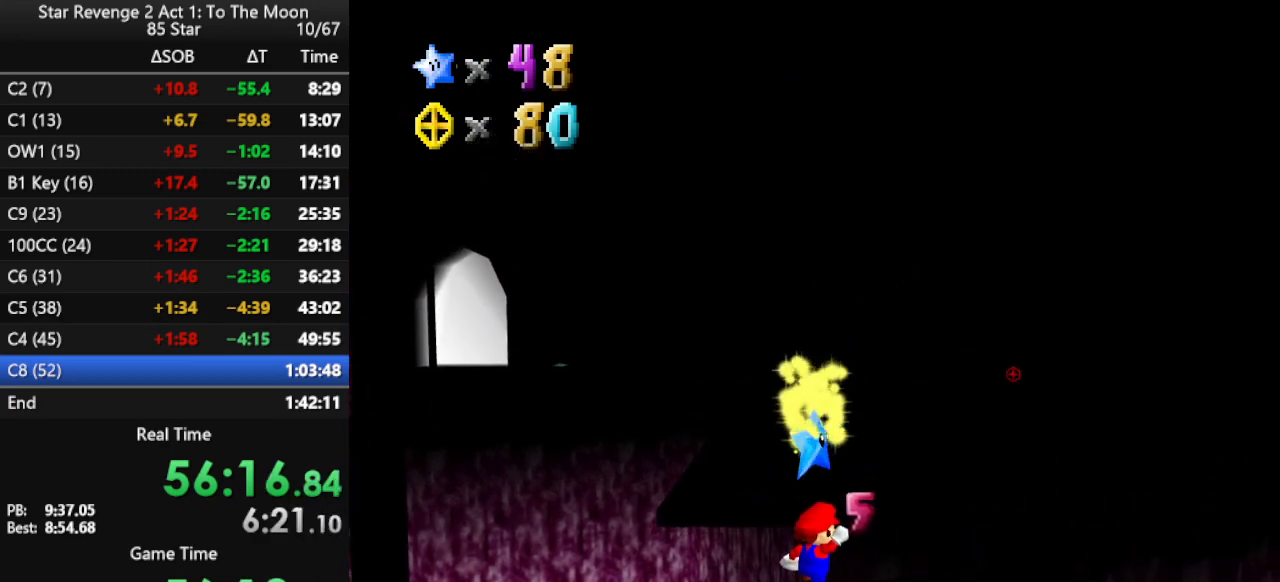
{"buttons": ["A", "Z"], "left_stick": "center", "events": [[133, "Z", "down"], [167, "Z", "up"], [267, "Z", "down"], [367, "Z", "up"], [433, "Z", "down"]]}
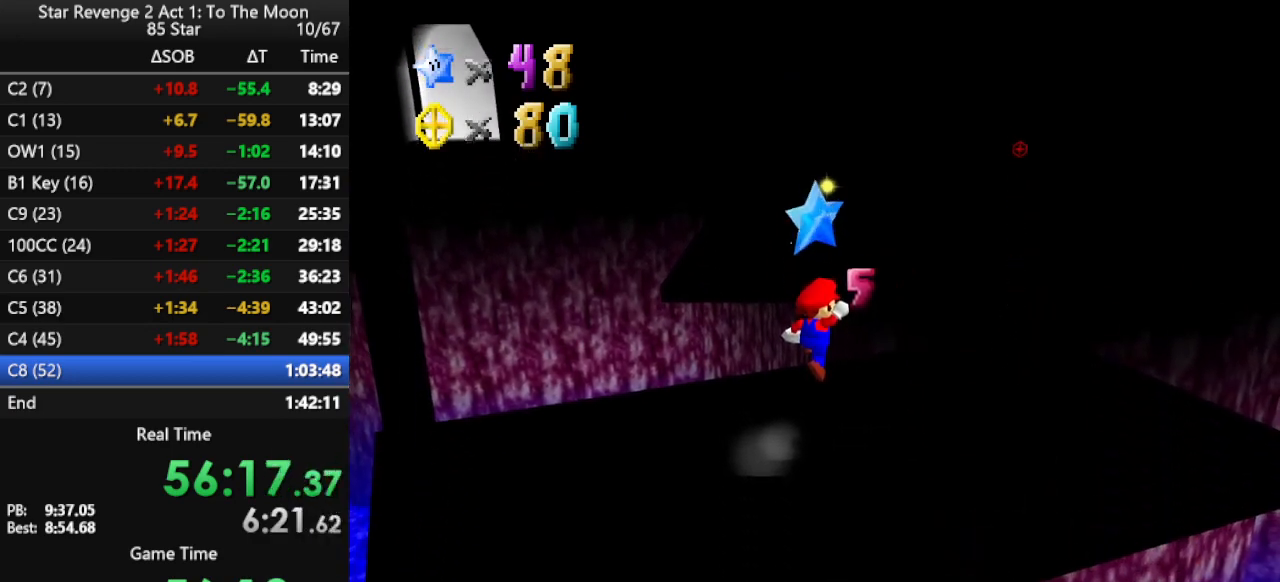
{"buttons": ["A", "Z"], "left_stick": "center", "events": [[67, "Z", "up"], [100, "Z", "down"], [200, "Z", "up"], [267, "Z", "down"], [367, "Z", "up"], [467, "Z", "down"]]}
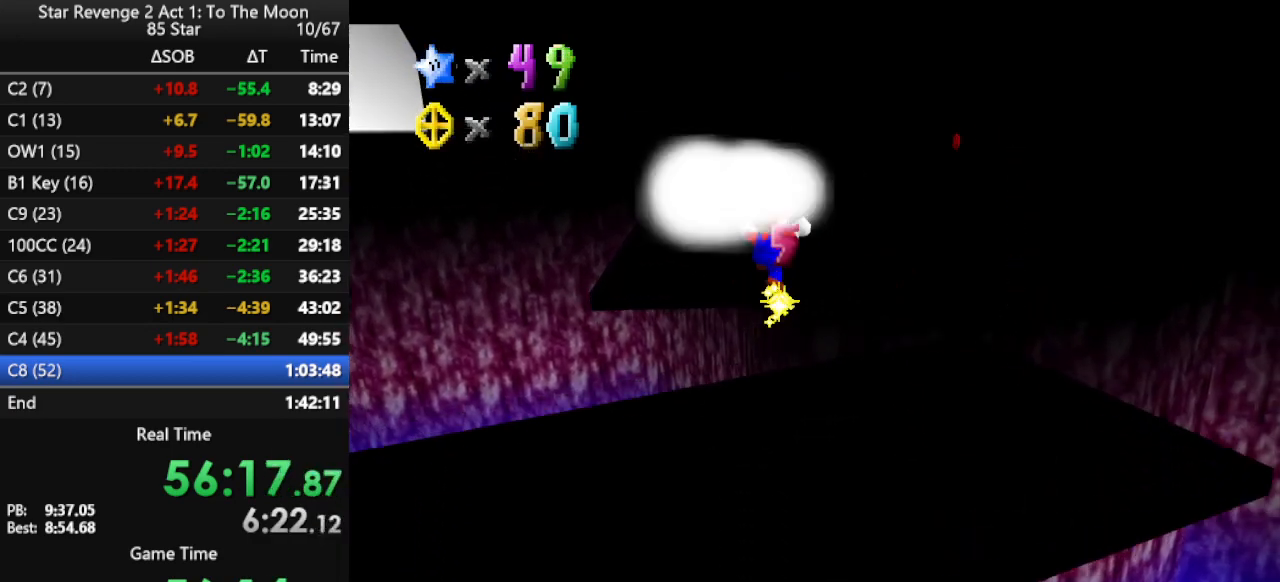
{"buttons": [], "left_stick": "center", "events": [[33, "Z", "up"], [100, "Z", "down"], [267, "Z", "up"], [300, "A", "up"]]}
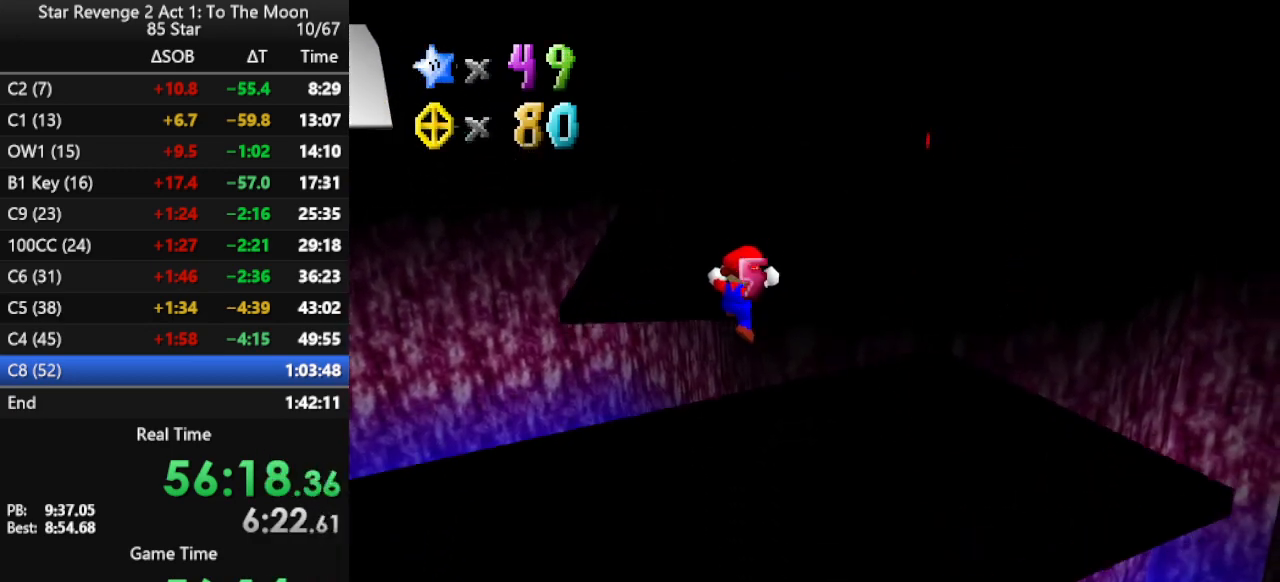
{"buttons": [], "left_stick": "center", "events": []}
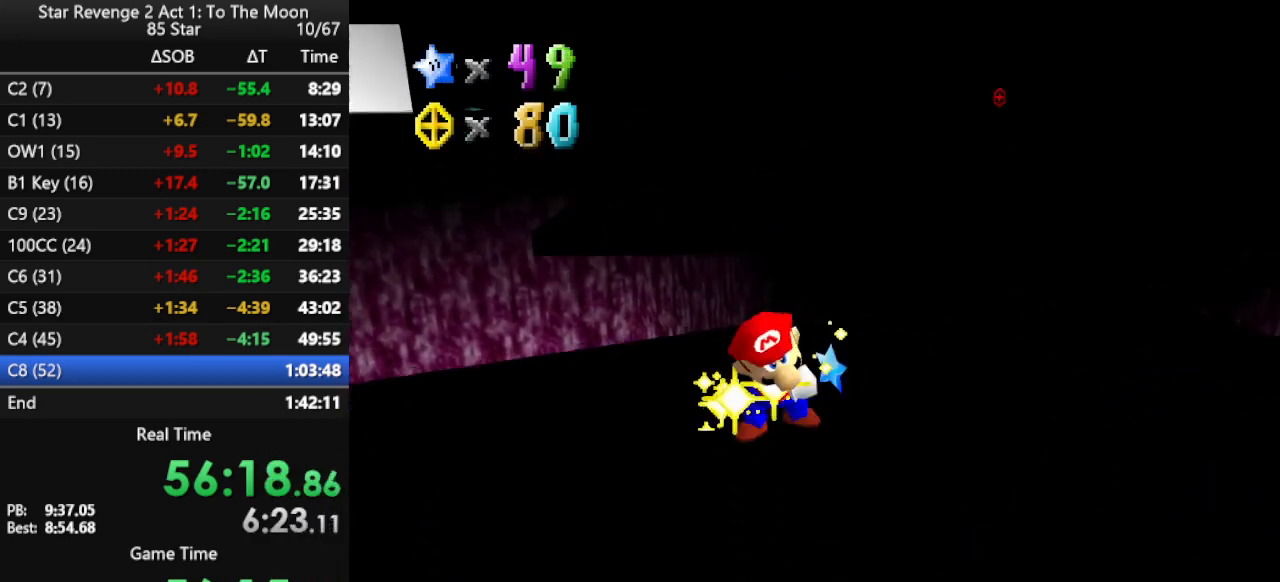
{"buttons": [], "left_stick": "center", "events": []}
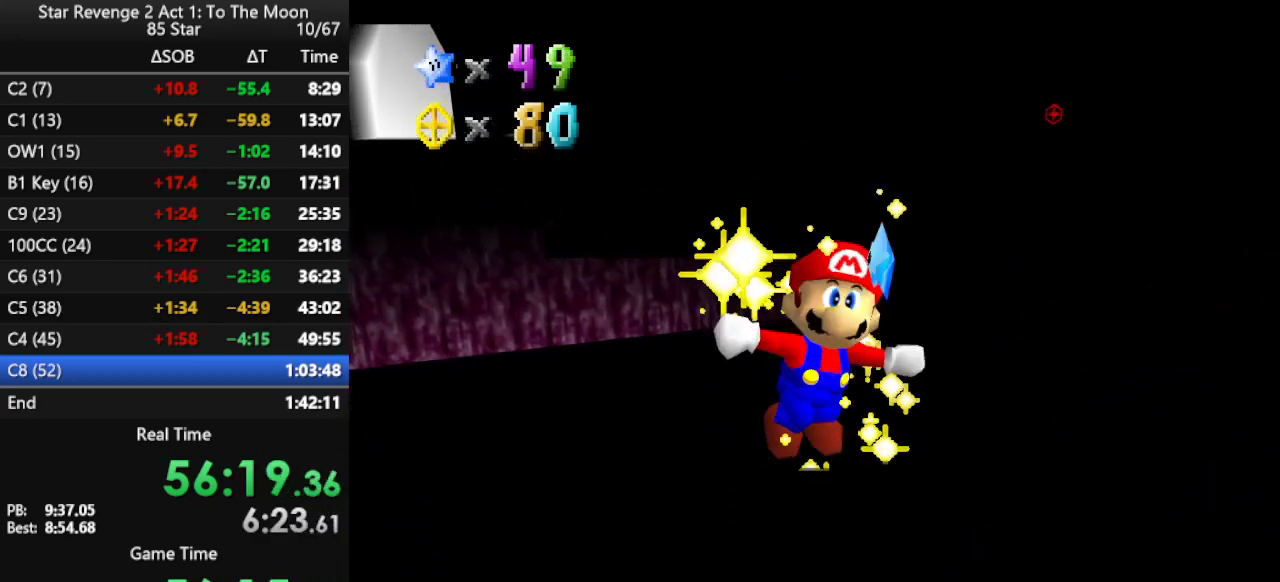
{"buttons": [], "left_stick": "center", "events": []}
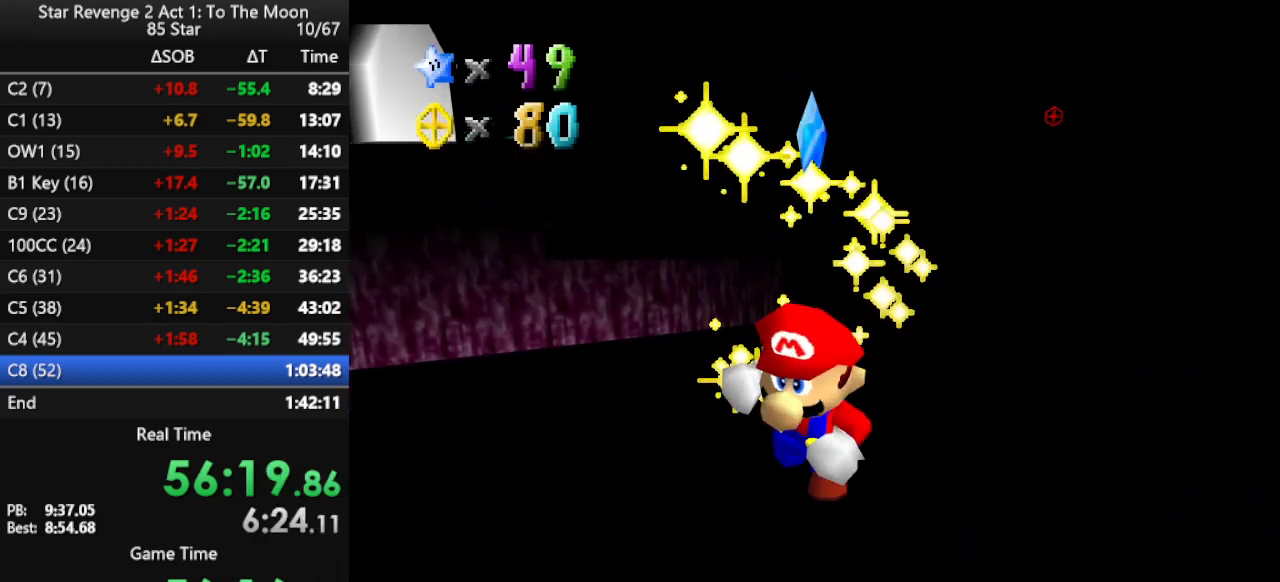
{"buttons": [], "left_stick": "center", "events": []}
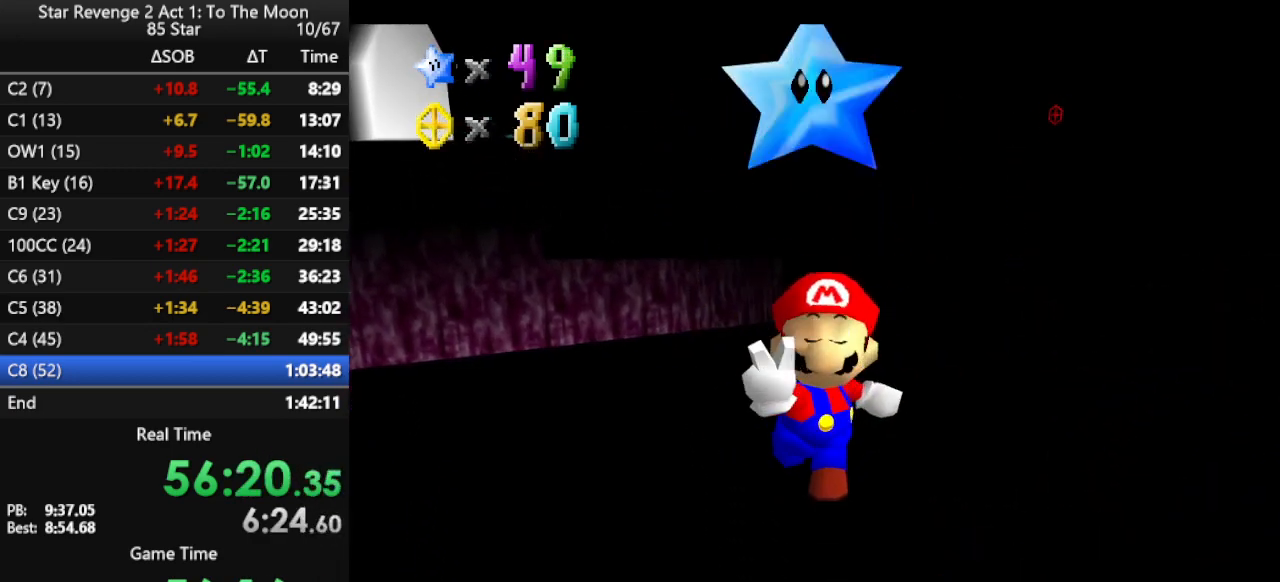
{"buttons": [], "left_stick": "center", "events": []}
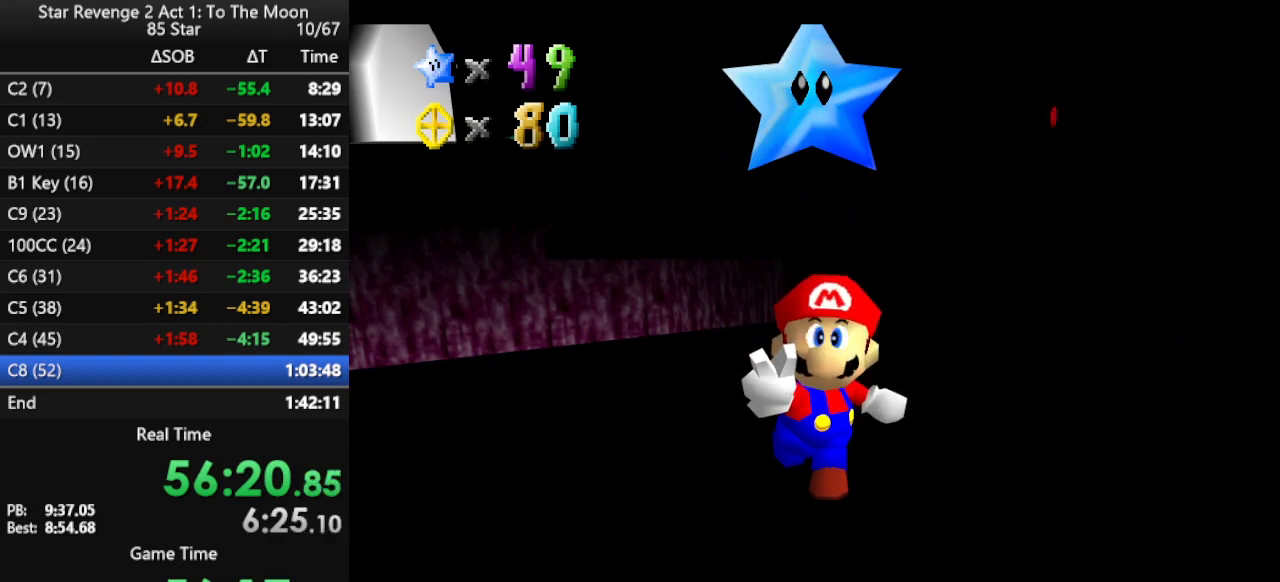
{"buttons": [], "left_stick": "center", "events": []}
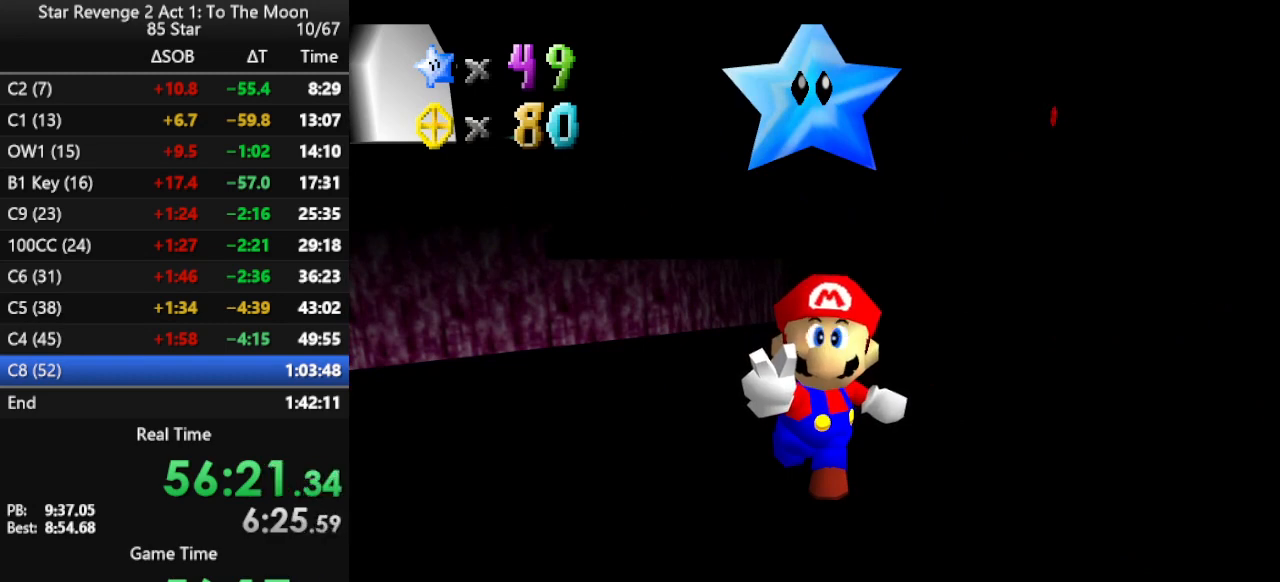
{"buttons": ["A"], "left_stick": "center", "events": [[367, "A", "down"]]}
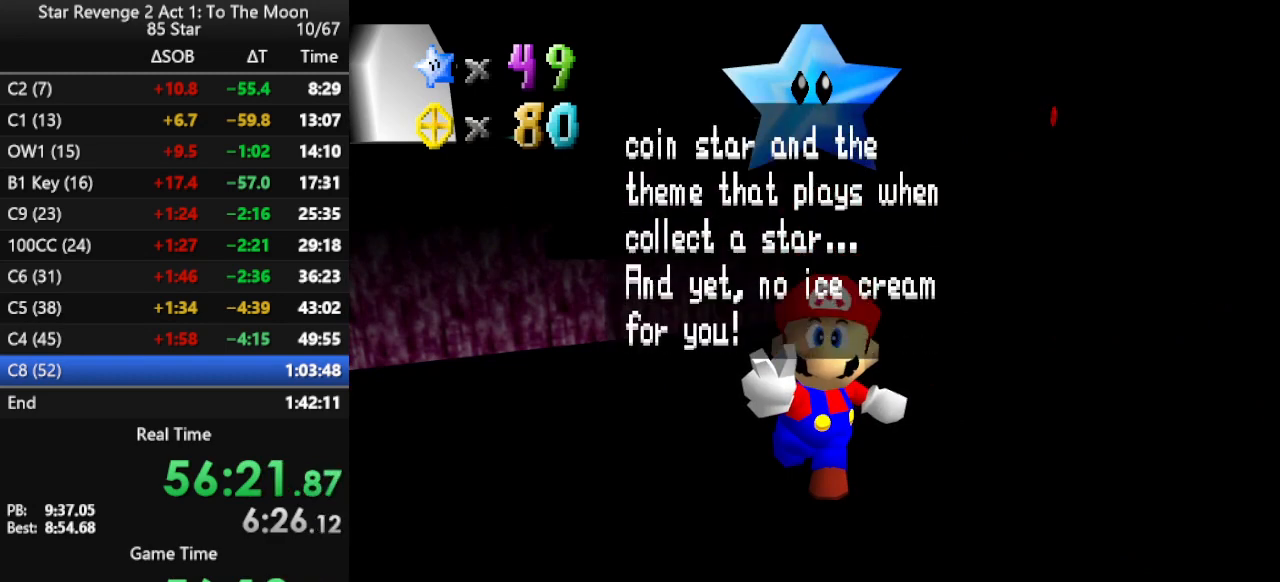
{"buttons": [], "left_stick": "center", "events": [[33, "A", "up"], [167, "A", "down"], [333, "A", "up"]]}
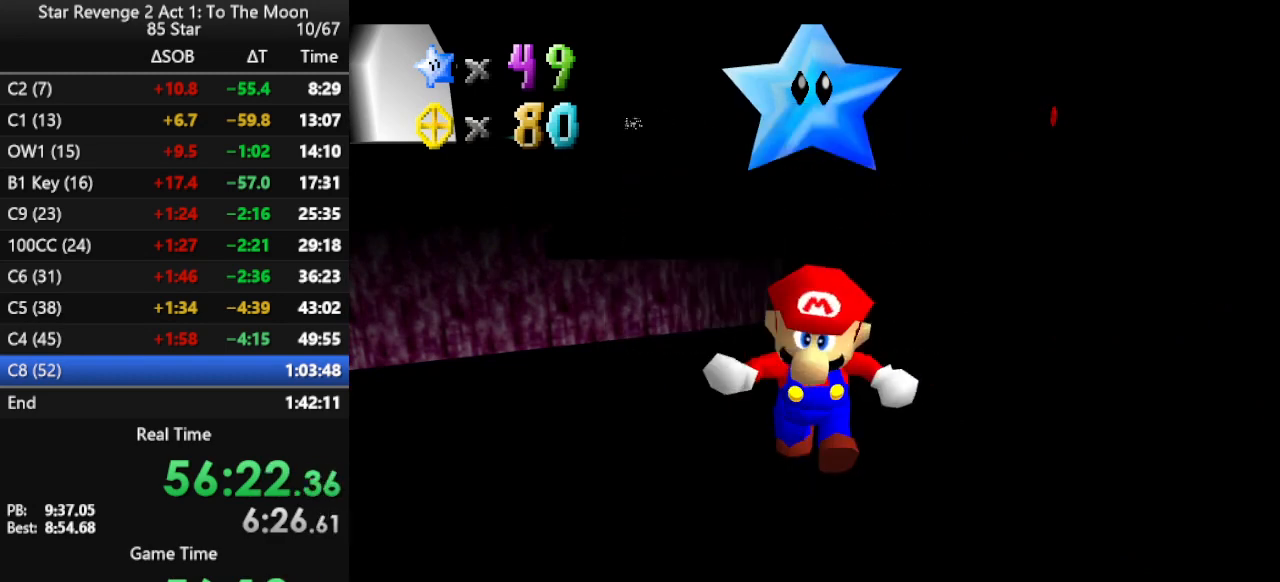
{"buttons": [], "left_stick": "up-left", "events": [[233, "left_stick", "left"], [500, "left_stick", "up-left"]]}
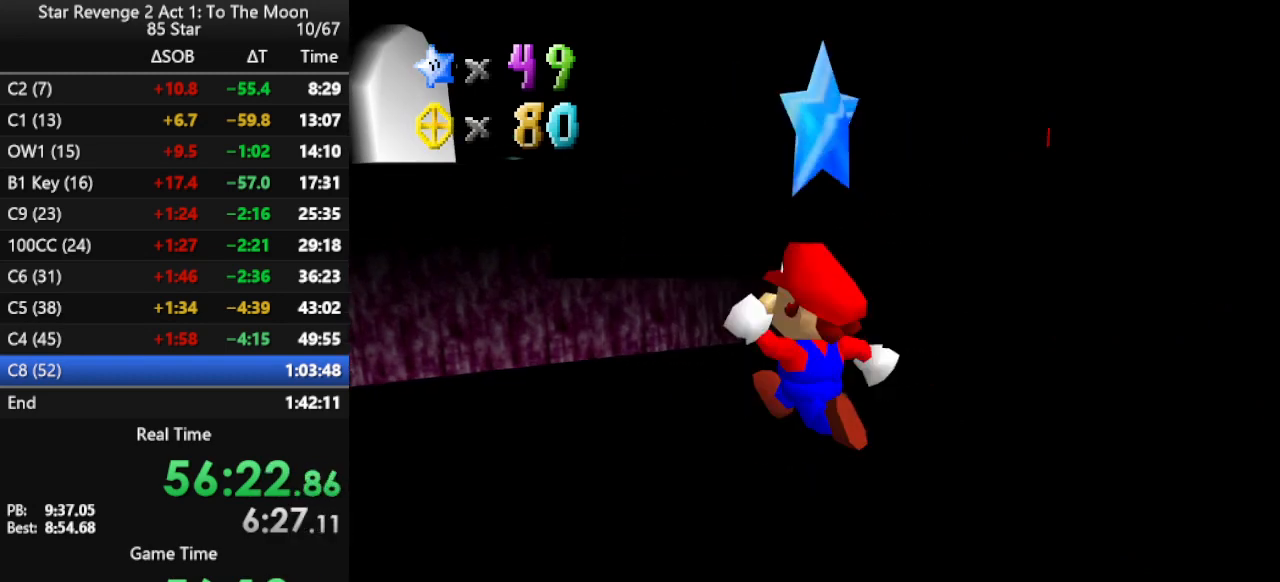
{"buttons": ["A", "Z"], "left_stick": "up-left", "events": [[133, "left_stick", "up"], [333, "Z", "down"], [367, "A", "down"], [500, "left_stick", "up-left"]]}
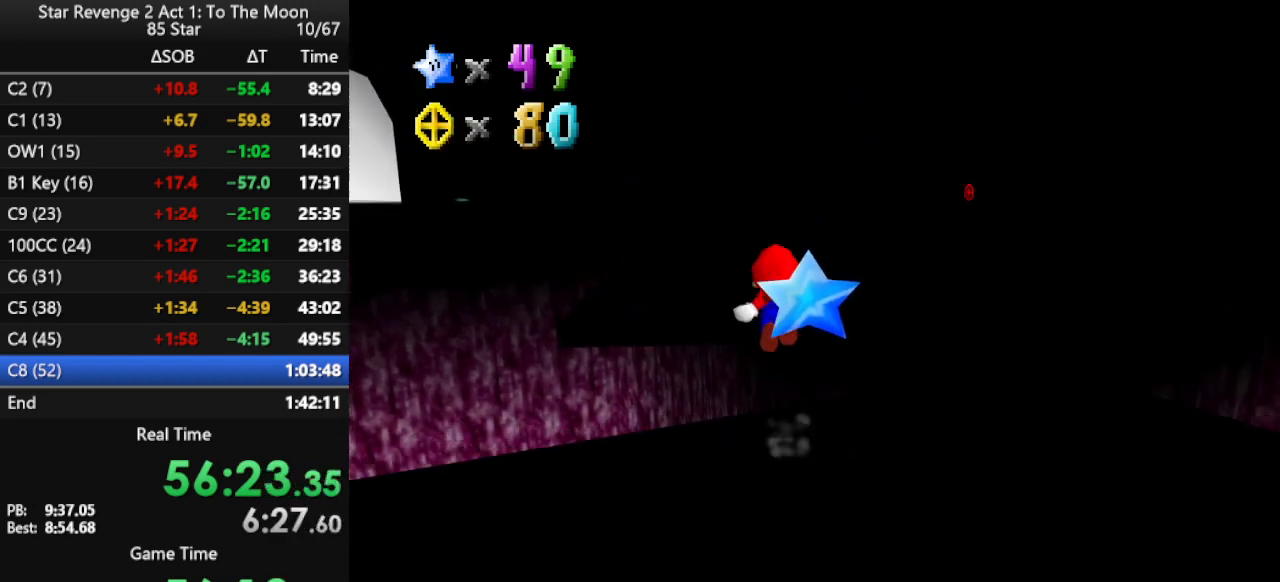
{"buttons": [], "left_stick": "up-left", "events": [[167, "Z", "up"], [500, "A", "up"]]}